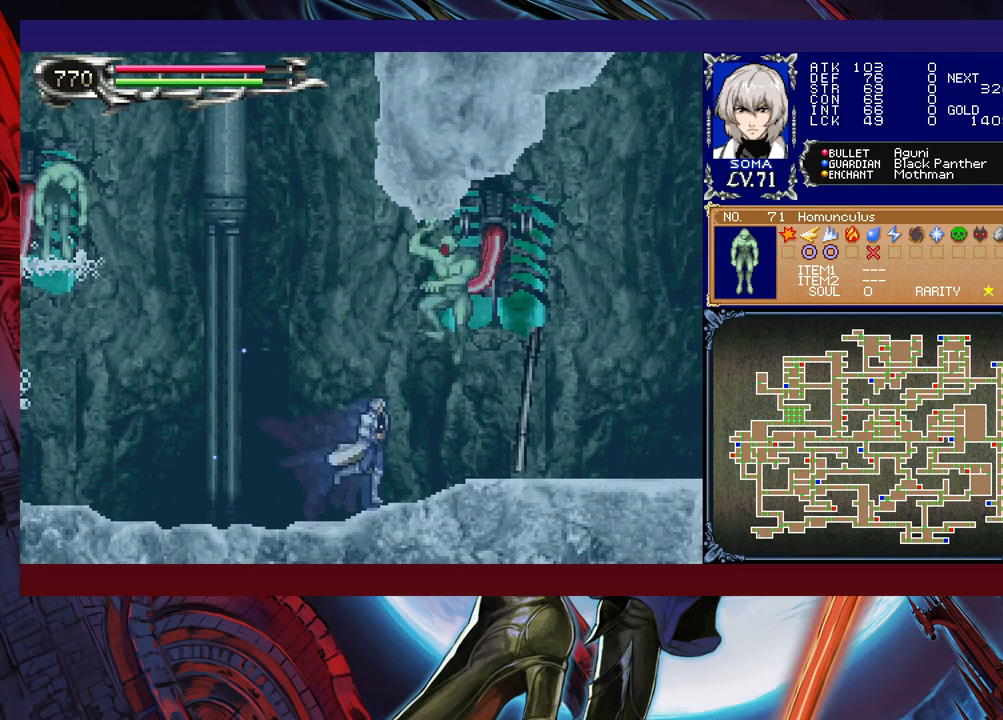
Gameplay with a controller (Xbox layout); each line is a JSON object with the inputs held at the frame after it. "events" lists button and stick changes between this image and that frame as [ms after this image, input, new state], when the widget could be followed in between. Not read: L2 R2 right_stick.
{"buttons": ["A", "B", "R1"], "left_stick": "right", "events": [[133, "B", "down"], [183, "A", "down"], [267, "R1", "down"], [267, "left_stick", "right"]]}
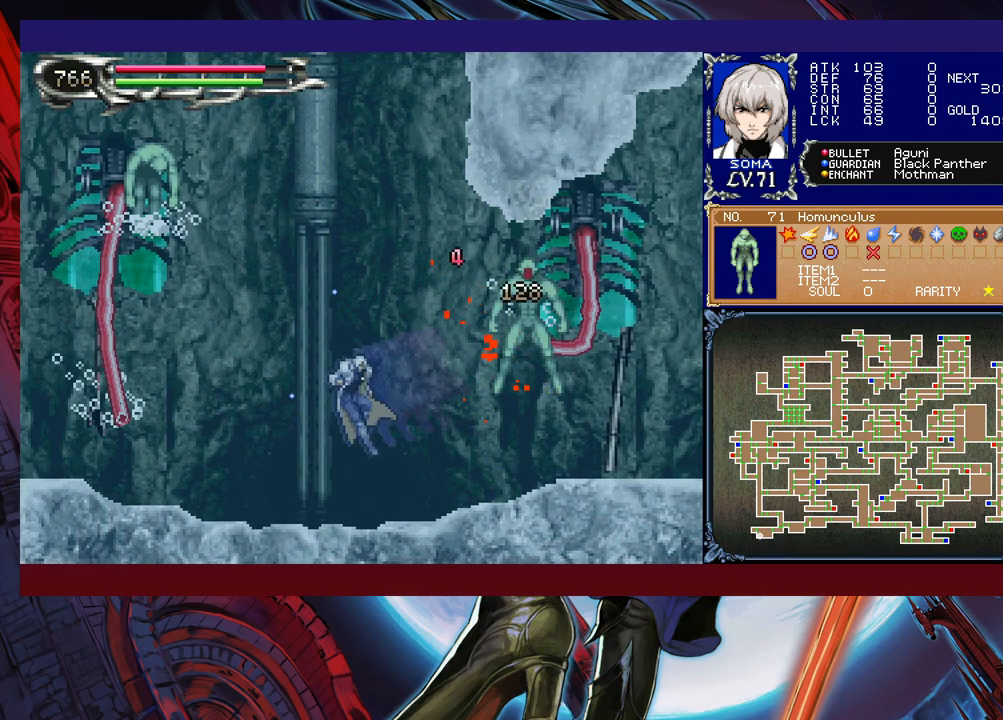
{"buttons": ["R1"], "left_stick": "right", "events": [[67, "A", "up"], [133, "B", "up"]]}
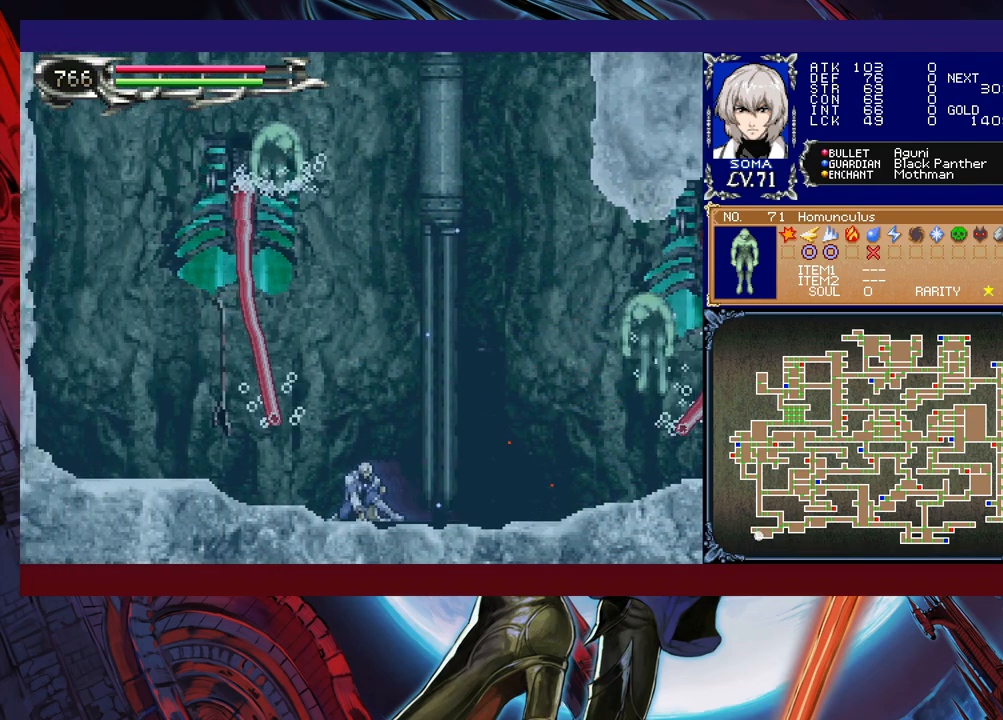
{"buttons": ["B", "R1"], "left_stick": "right", "events": [[317, "B", "down"]]}
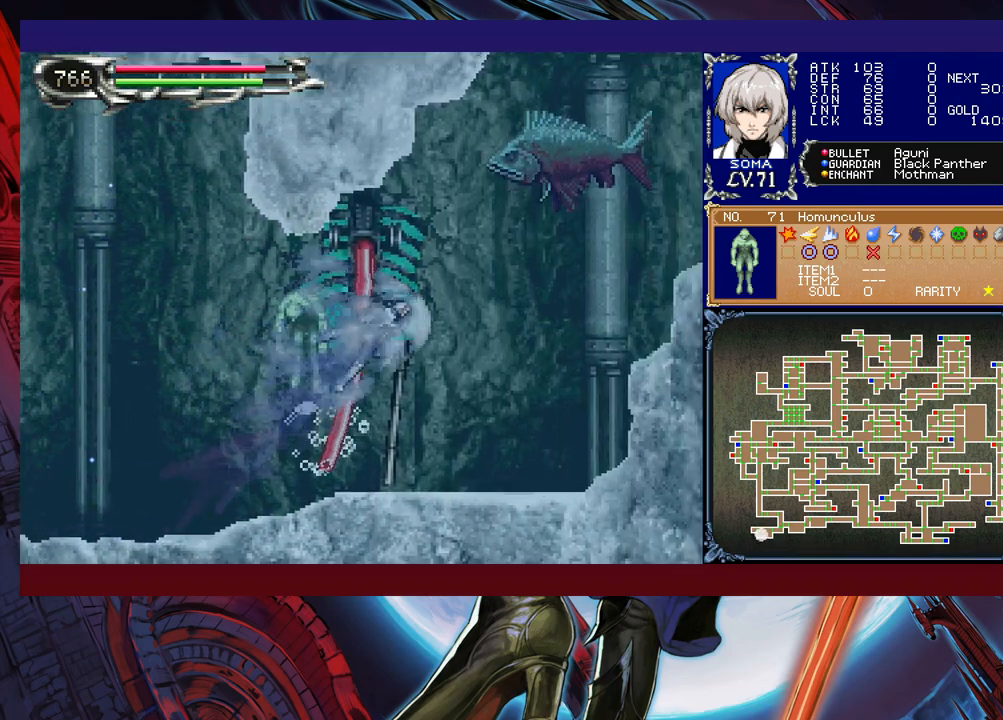
{"buttons": ["R1"], "left_stick": "right", "events": [[167, "B", "up"], [267, "B", "down"], [317, "B", "up"]]}
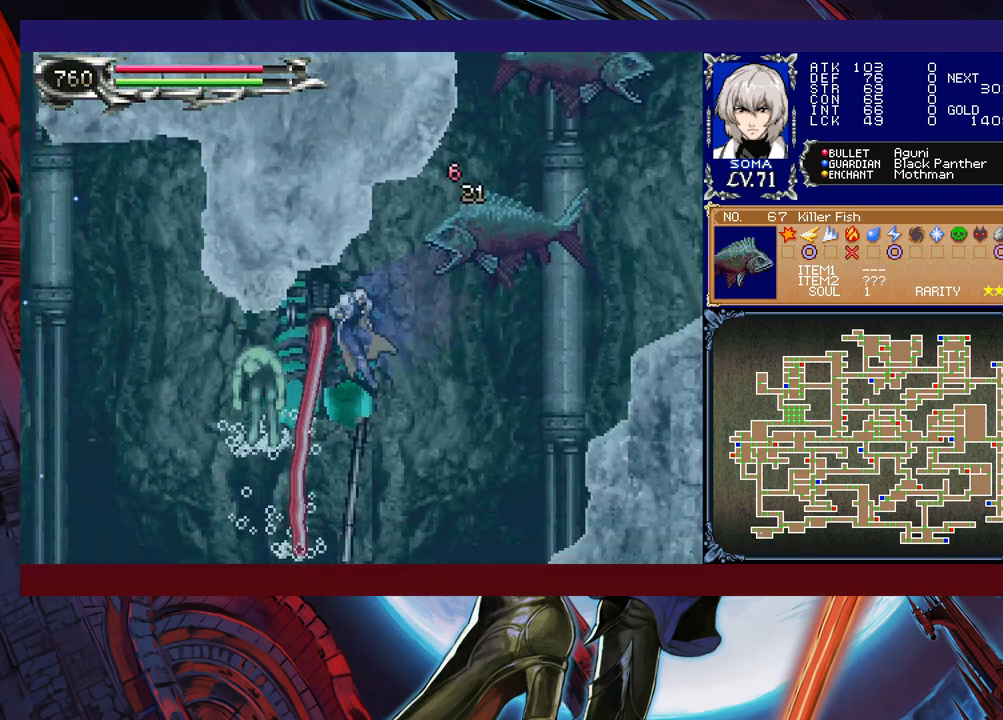
{"buttons": ["A", "B", "R1"], "left_stick": "right", "events": [[167, "B", "down"], [217, "A", "down"]]}
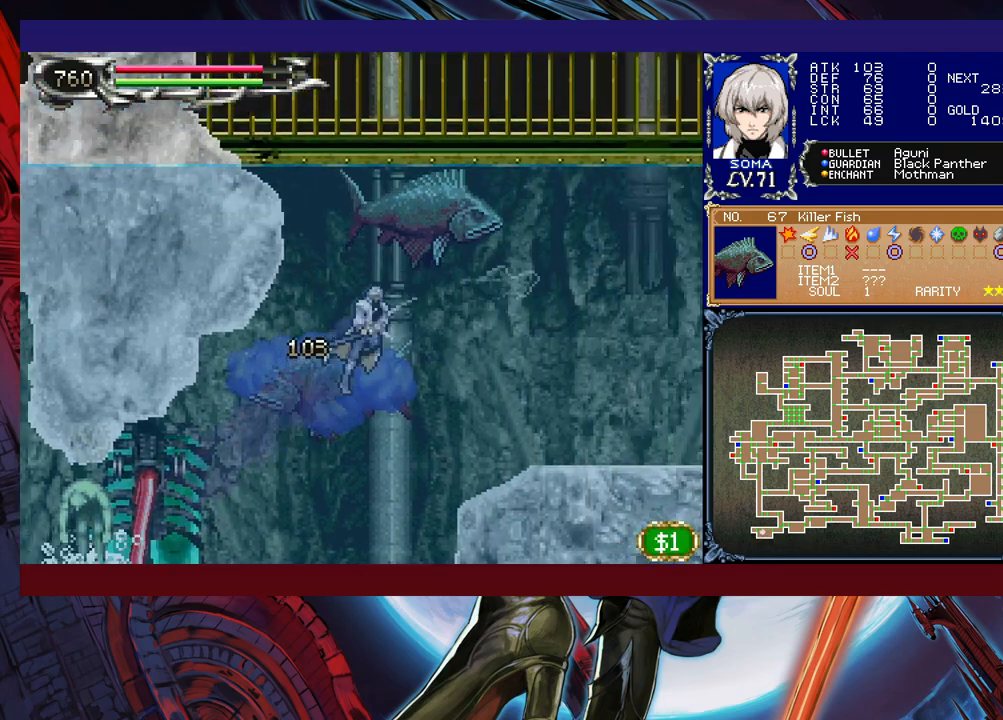
{"buttons": ["R1"], "left_stick": "right", "events": [[17, "A", "up"], [33, "B", "up"]]}
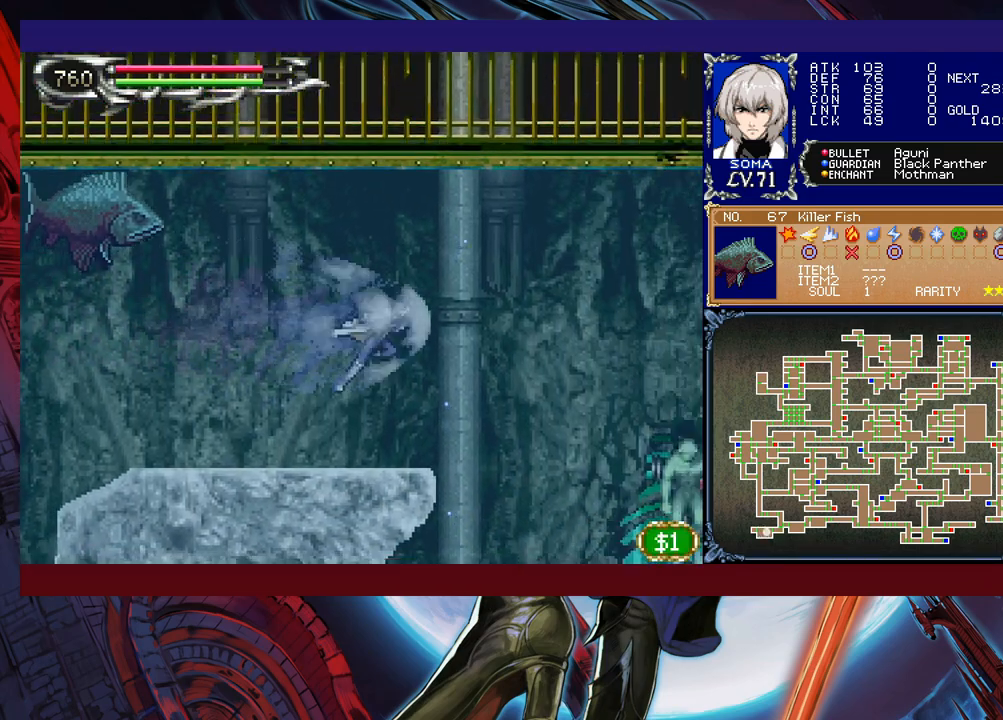
{"buttons": [], "left_stick": "center", "events": [[67, "R1", "up"], [67, "left_stick", "center"], [267, "left_stick", "right"], [383, "left_stick", "center"]]}
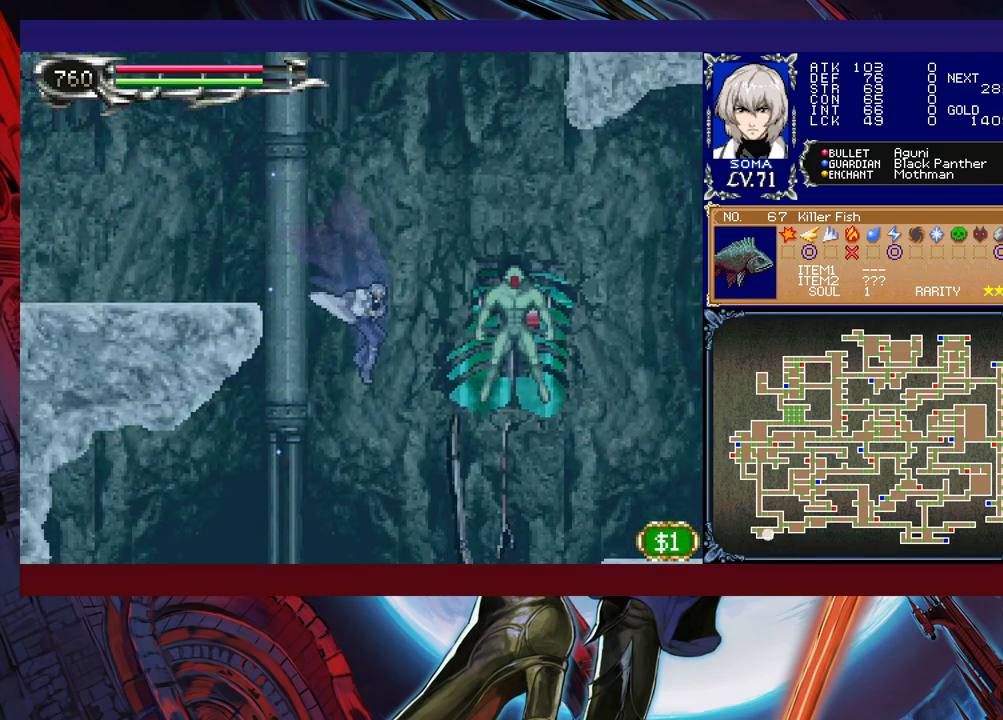
{"buttons": ["B"], "left_stick": "center", "events": [[233, "left_stick", "right"], [333, "left_stick", "center"], [417, "B", "down"]]}
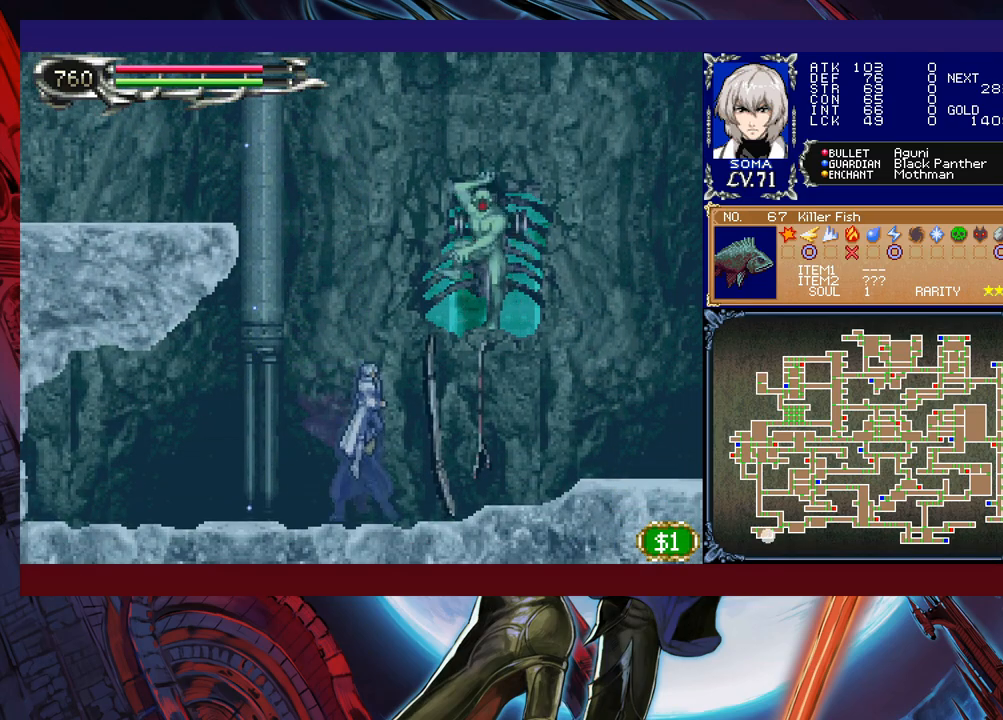
{"buttons": ["A", "B"], "left_stick": "right", "events": [[17, "A", "down"], [167, "left_stick", "right"]]}
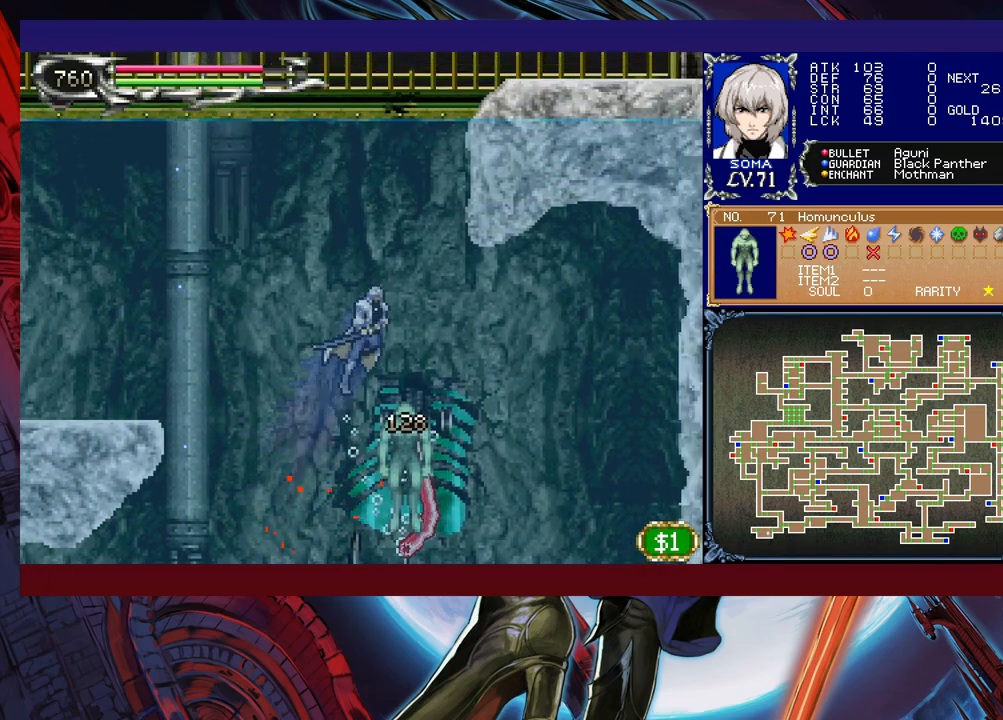
{"buttons": ["B", "R1"], "left_stick": "left", "events": [[67, "left_stick", "center"], [117, "A", "up"], [167, "B", "up"], [267, "B", "down"], [367, "R1", "down"], [433, "left_stick", "left"]]}
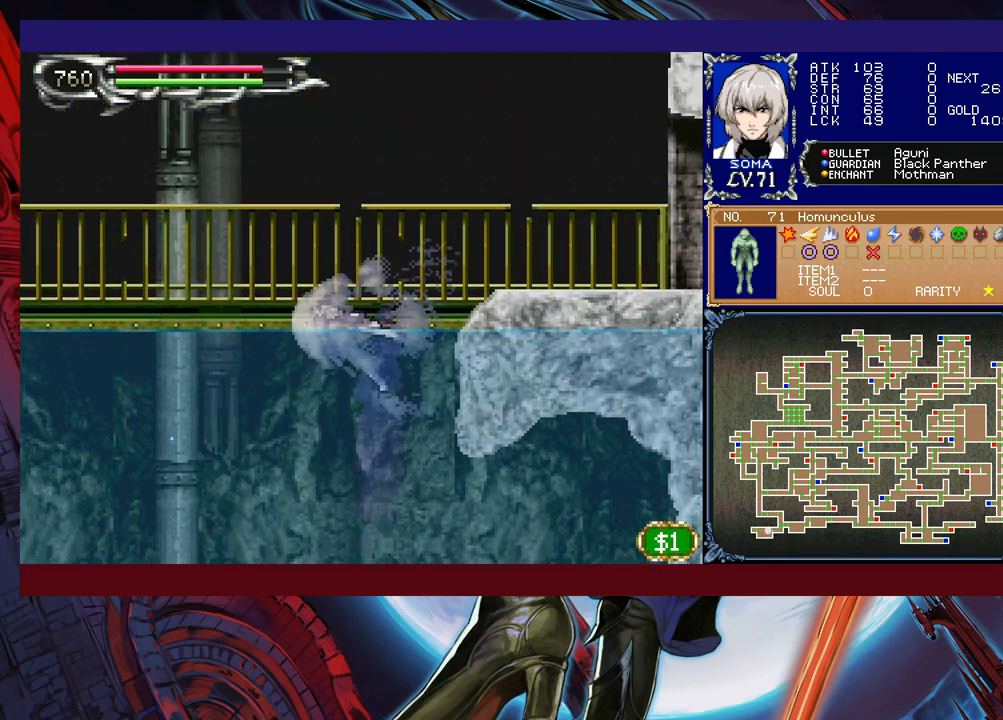
{"buttons": ["R1"], "left_stick": "center", "events": [[67, "B", "up"], [467, "left_stick", "center"]]}
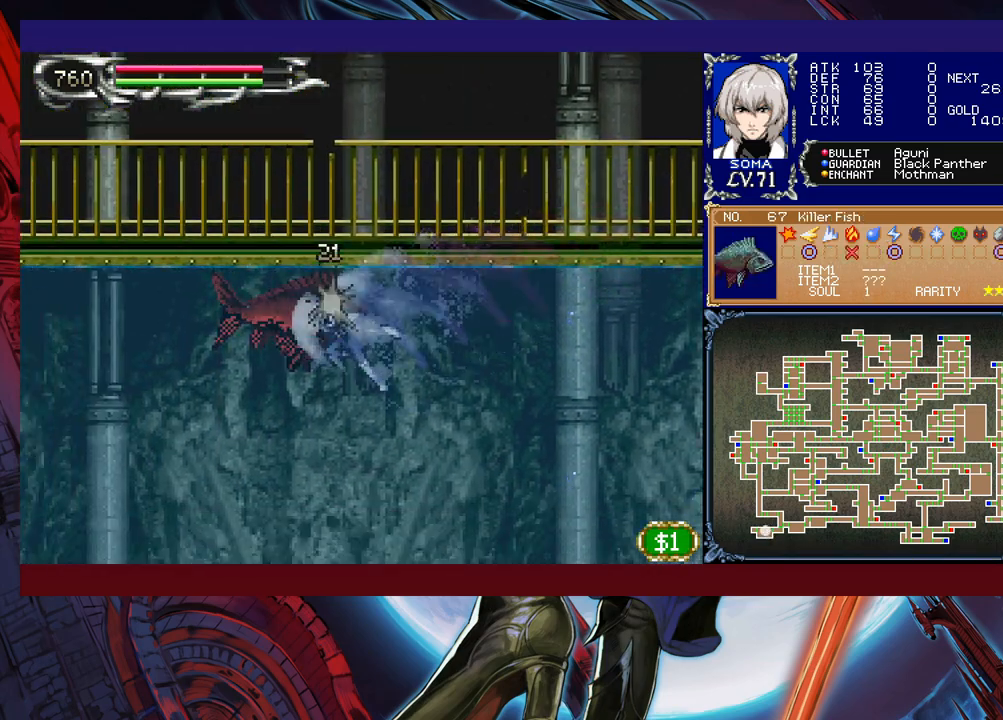
{"buttons": ["R1"], "left_stick": "right", "events": [[33, "left_stick", "right"], [83, "B", "down"], [267, "B", "up"], [333, "B", "down"], [433, "B", "up"]]}
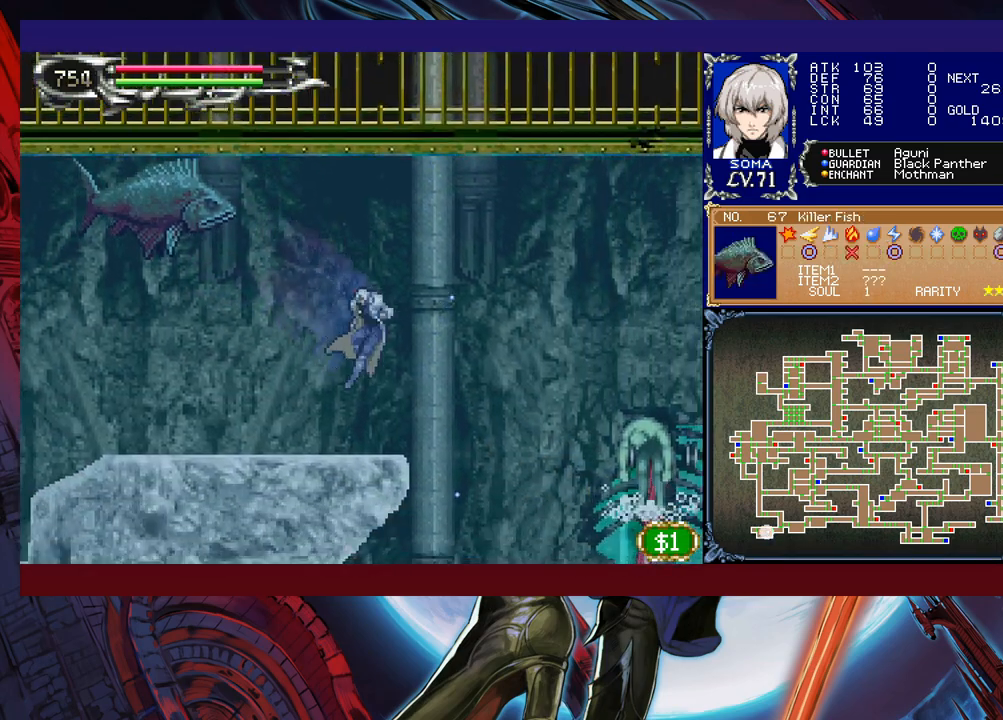
{"buttons": ["R1"], "left_stick": "right", "events": [[117, "Y", "down"], [267, "Y", "up"]]}
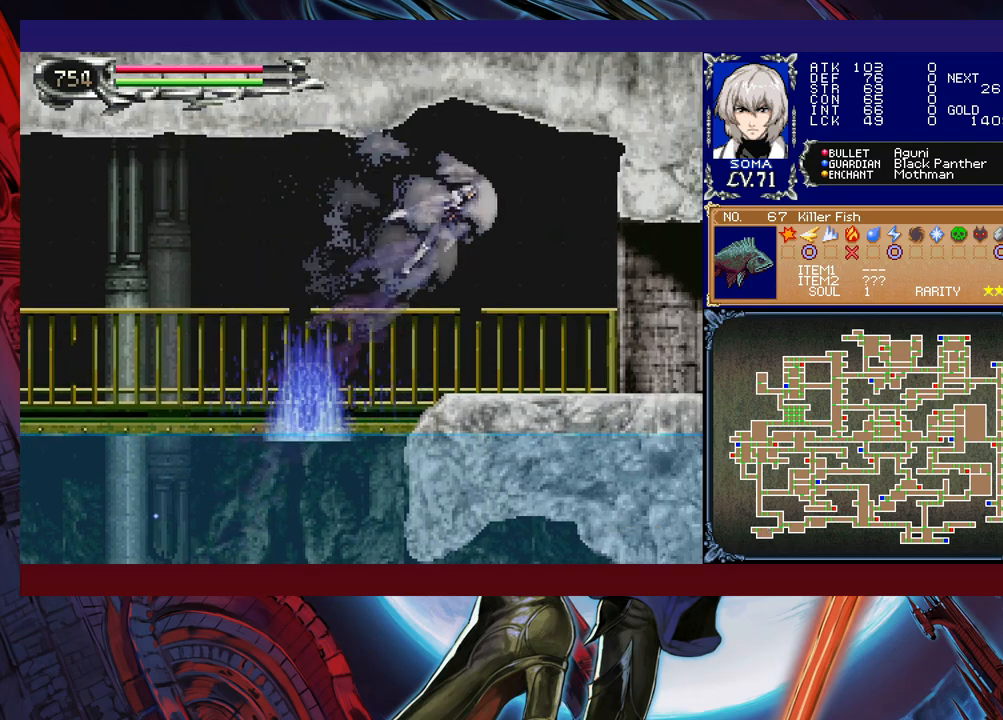
{"buttons": ["R1"], "left_stick": "right", "events": []}
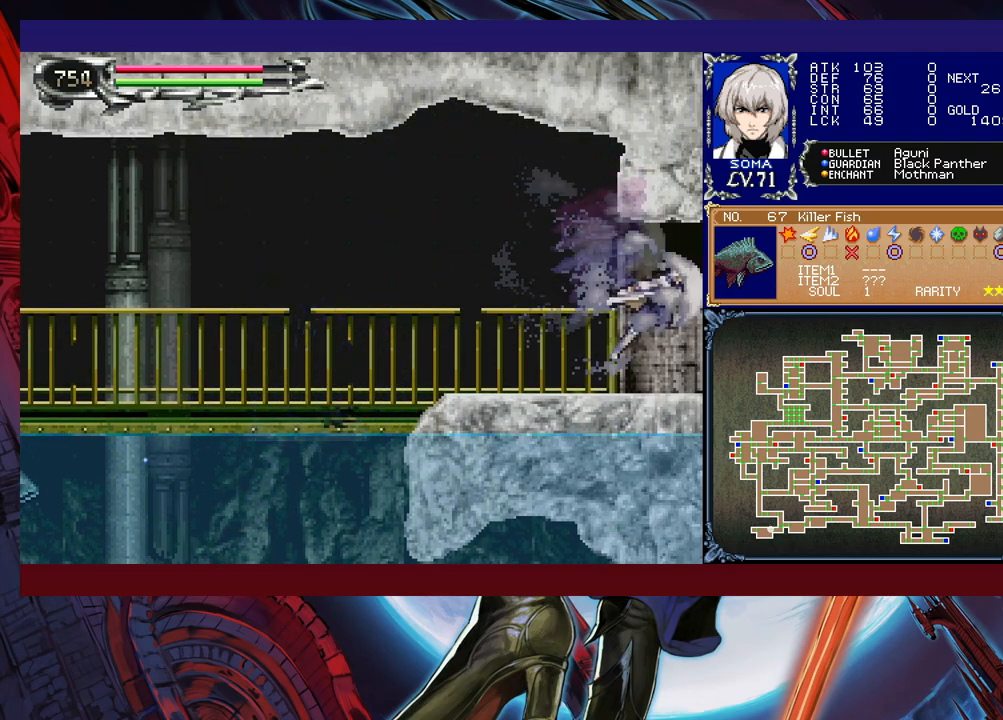
{"buttons": ["R1"], "left_stick": "left", "events": [[167, "left_stick", "left"]]}
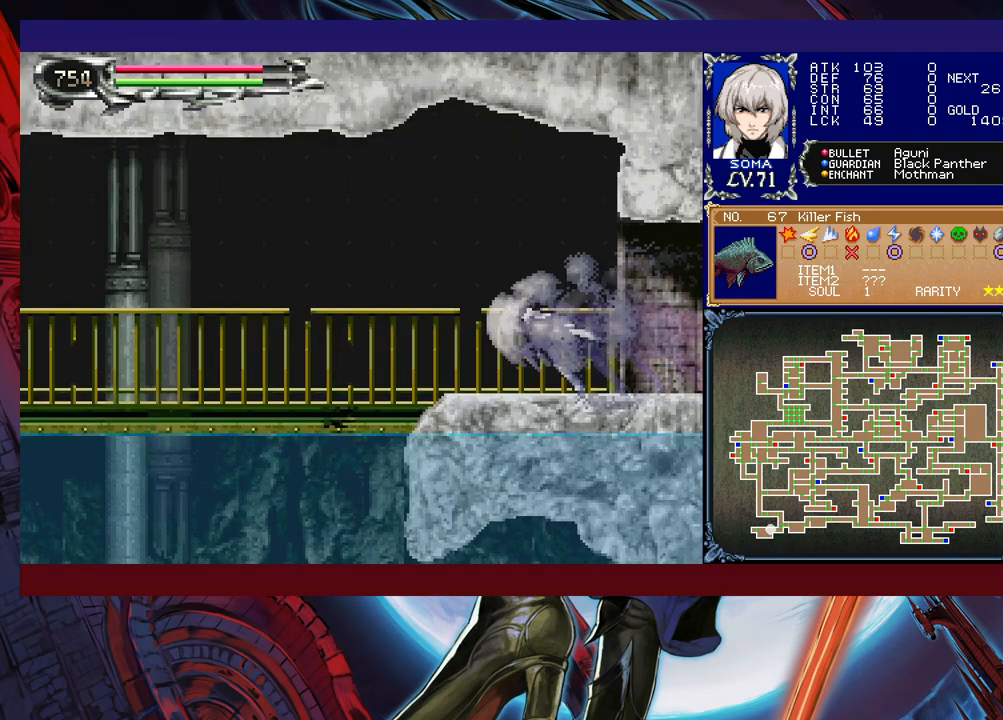
{"buttons": [], "left_stick": "center", "events": [[417, "R1", "up"], [467, "left_stick", "center"]]}
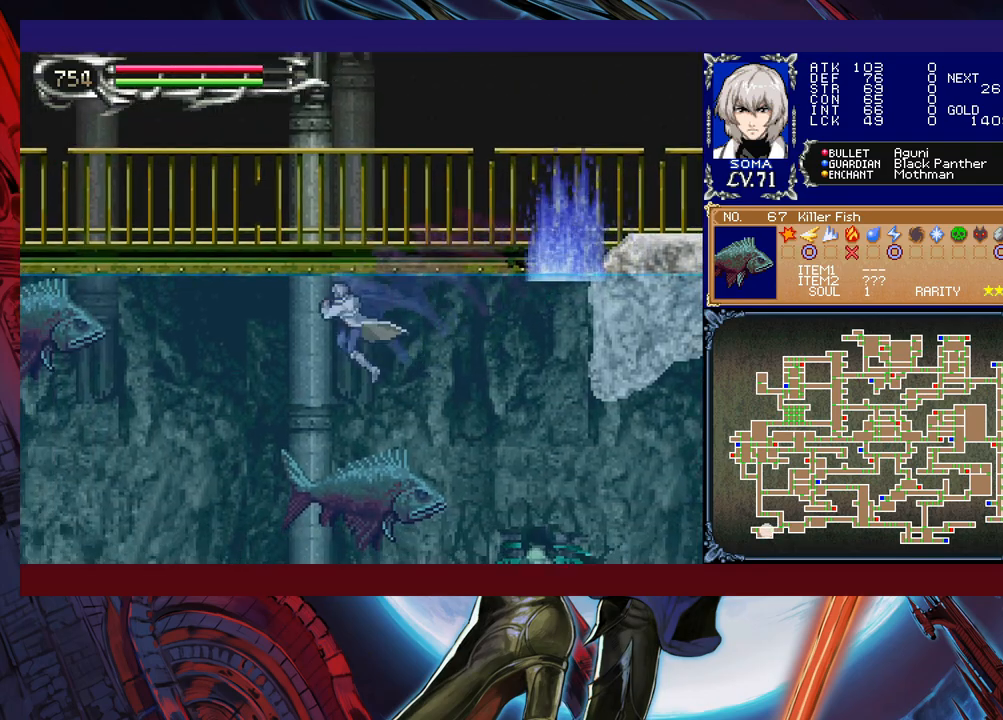
{"buttons": [], "left_stick": "center", "events": [[17, "left_stick", "right"], [117, "left_stick", "center"]]}
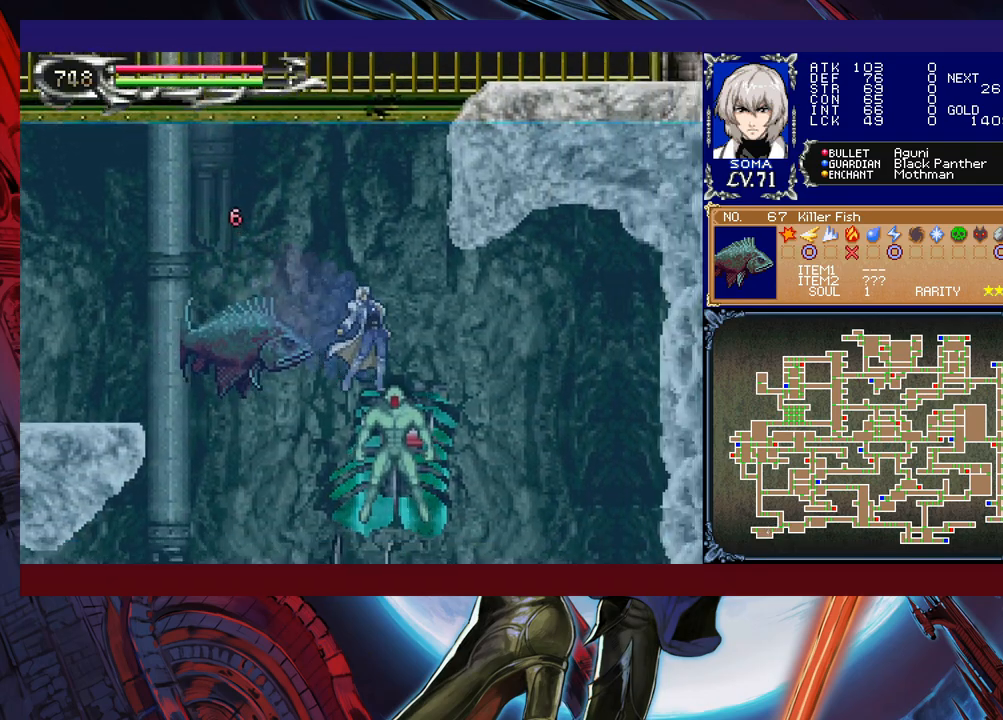
{"buttons": ["B"], "left_stick": "left", "events": [[217, "left_stick", "right"], [433, "left_stick", "left"], [467, "B", "down"]]}
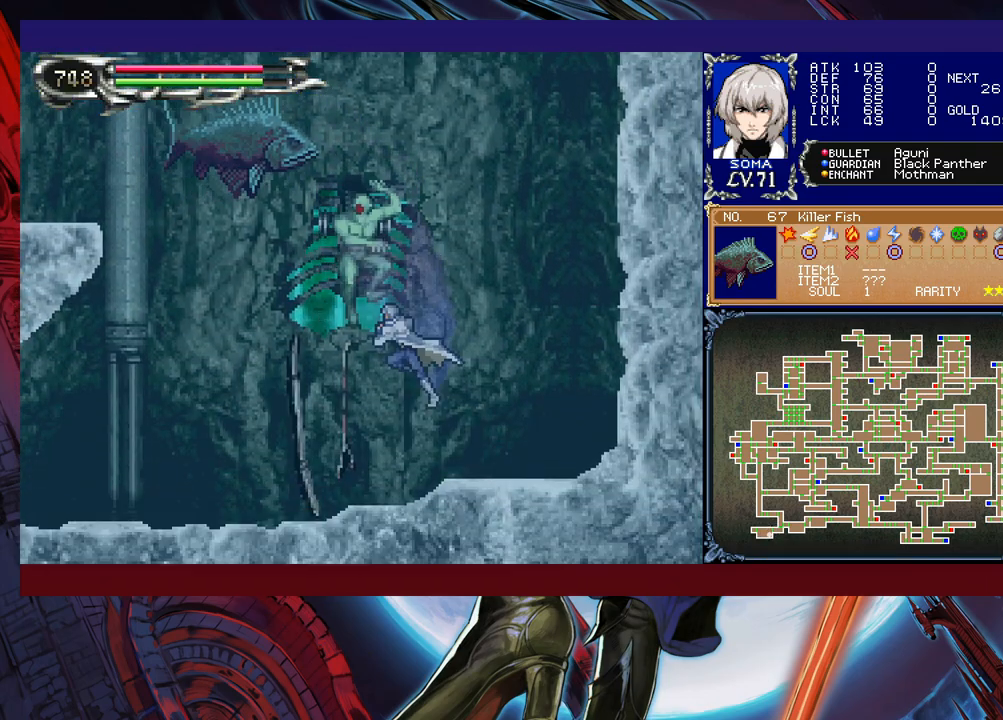
{"buttons": ["A", "B"], "left_stick": "left", "events": [[17, "A", "down"], [217, "left_stick", "center"], [467, "left_stick", "left"]]}
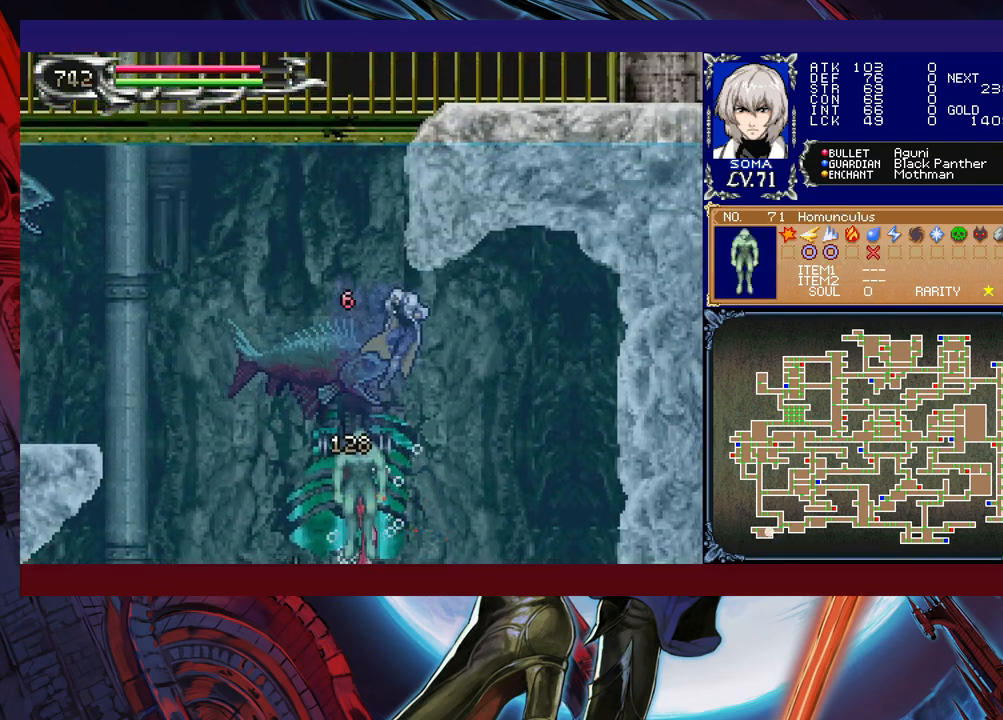
{"buttons": ["A", "B"], "left_stick": "left", "events": [[183, "A", "up"], [233, "B", "up"], [417, "B", "down"], [467, "A", "down"]]}
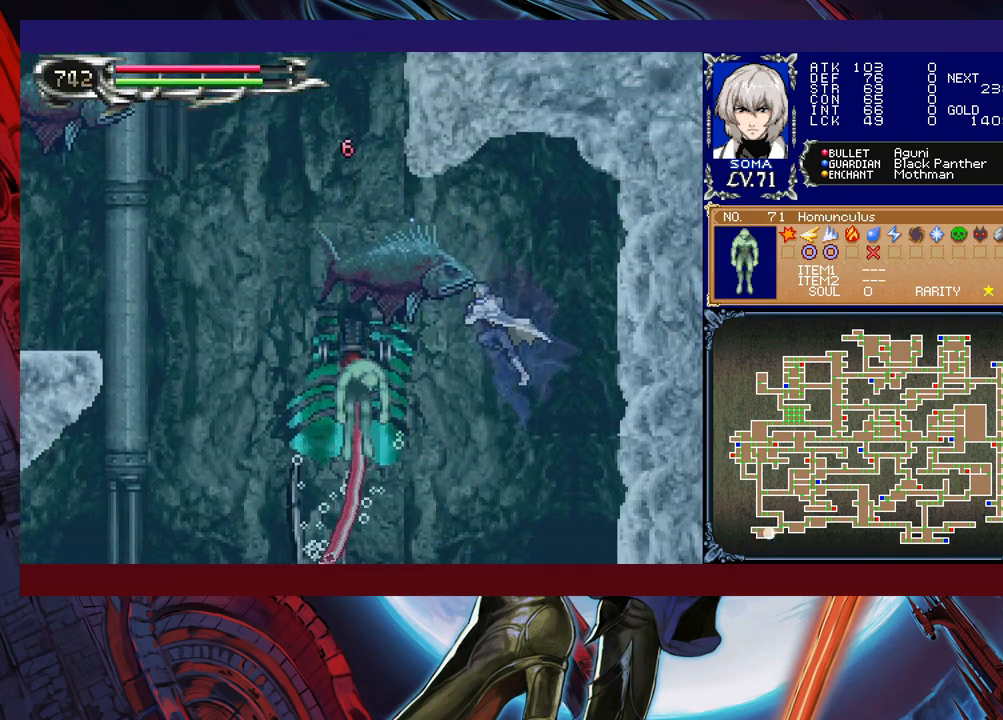
{"buttons": ["B", "R1"], "left_stick": "left", "events": [[117, "R1", "down"], [217, "A", "up"]]}
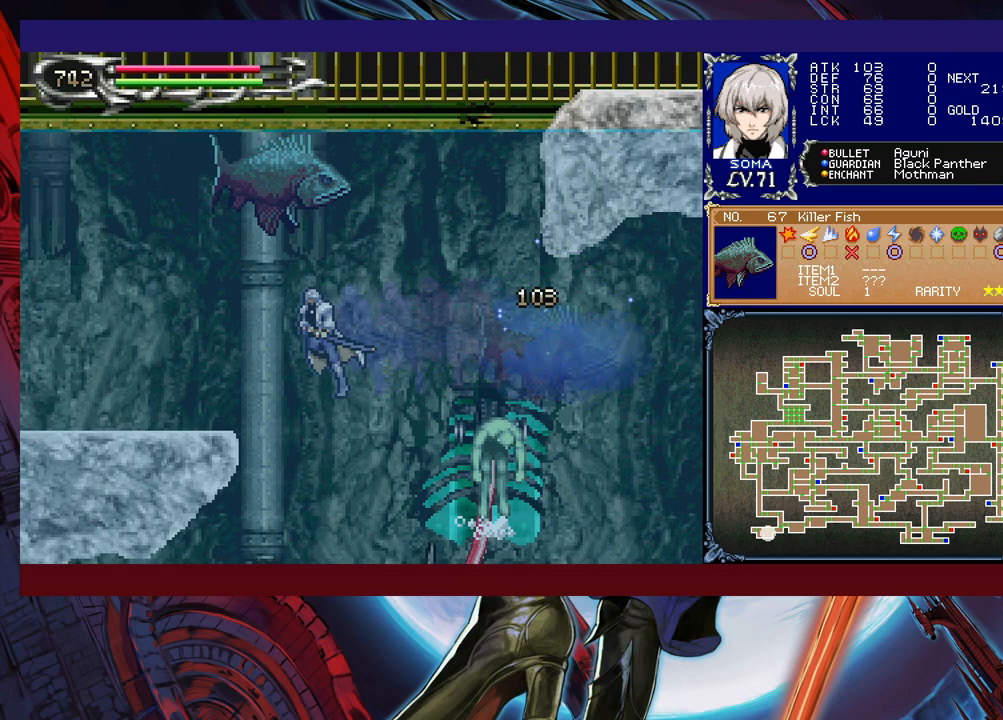
{"buttons": ["R1"], "left_stick": "left", "events": [[17, "B", "up"], [67, "B", "down"], [167, "B", "up"]]}
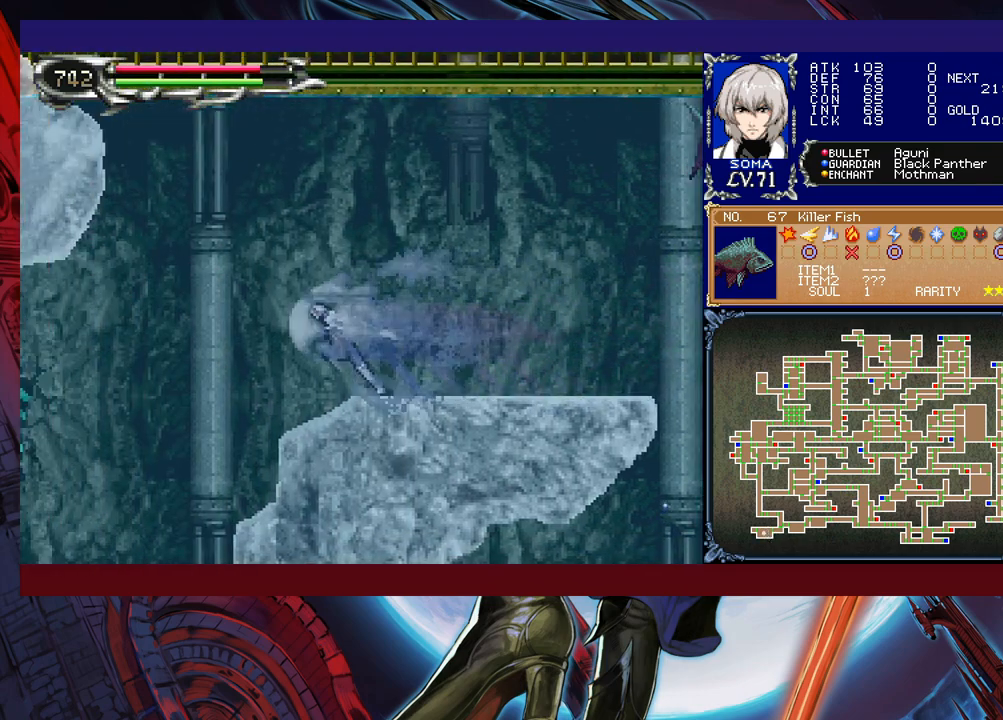
{"buttons": [], "left_stick": "center", "events": [[167, "left_stick", "center"], [217, "left_stick", "right"], [267, "R1", "up"], [283, "left_stick", "left"], [417, "left_stick", "center"]]}
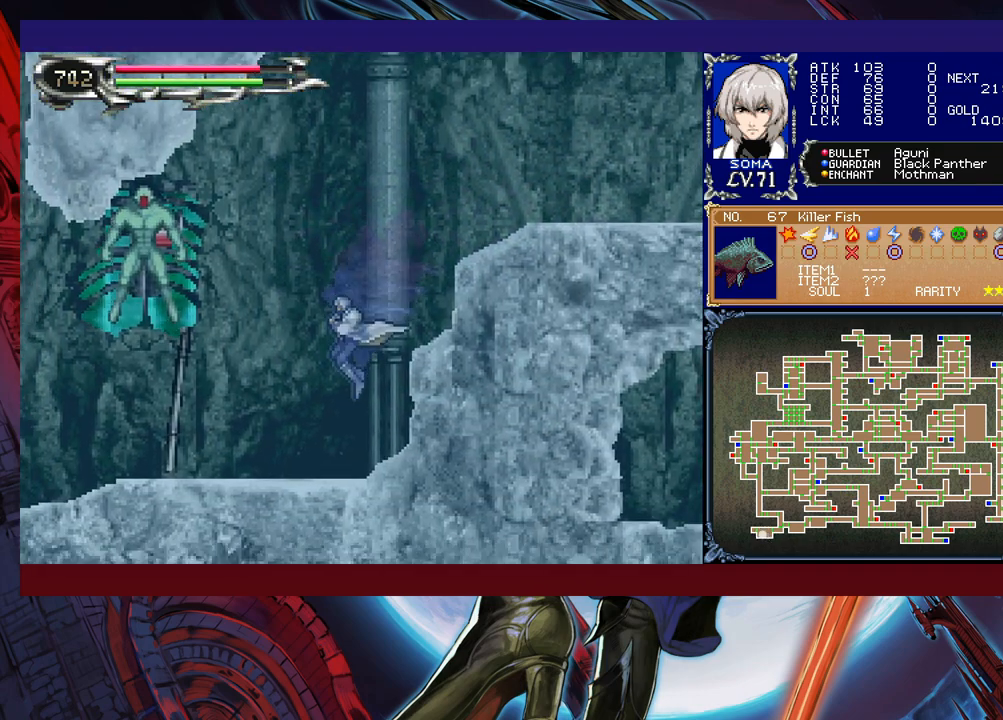
{"buttons": [], "left_stick": "left", "events": [[233, "left_stick", "left"], [267, "B", "down"], [417, "B", "up"]]}
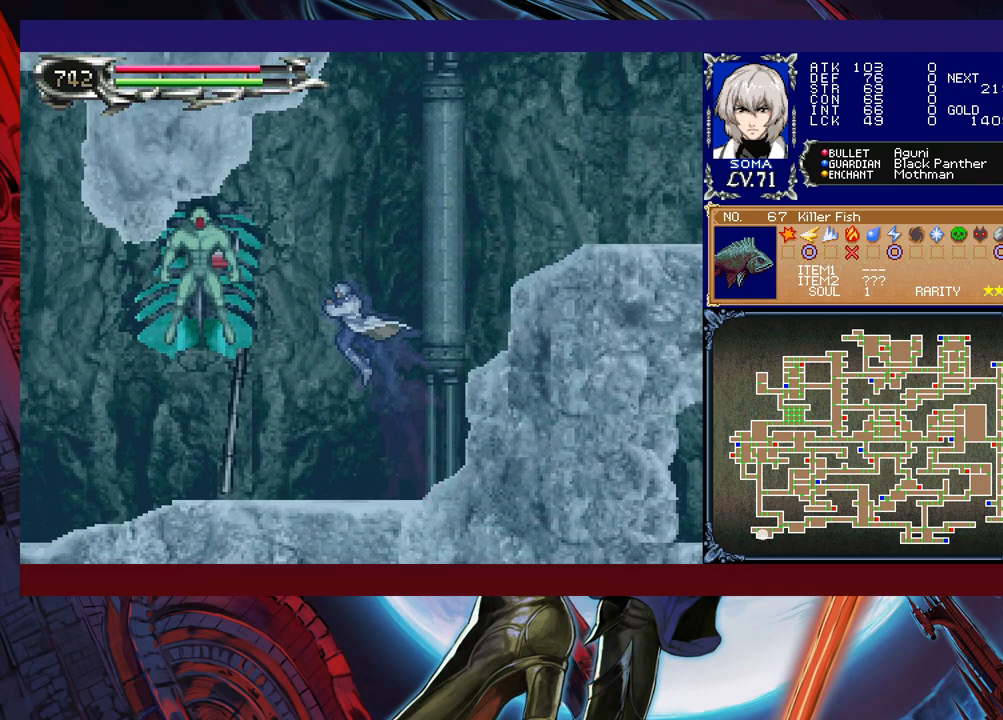
{"buttons": ["R1"], "left_stick": "left", "events": [[83, "A", "down"], [183, "A", "up"], [333, "R1", "down"]]}
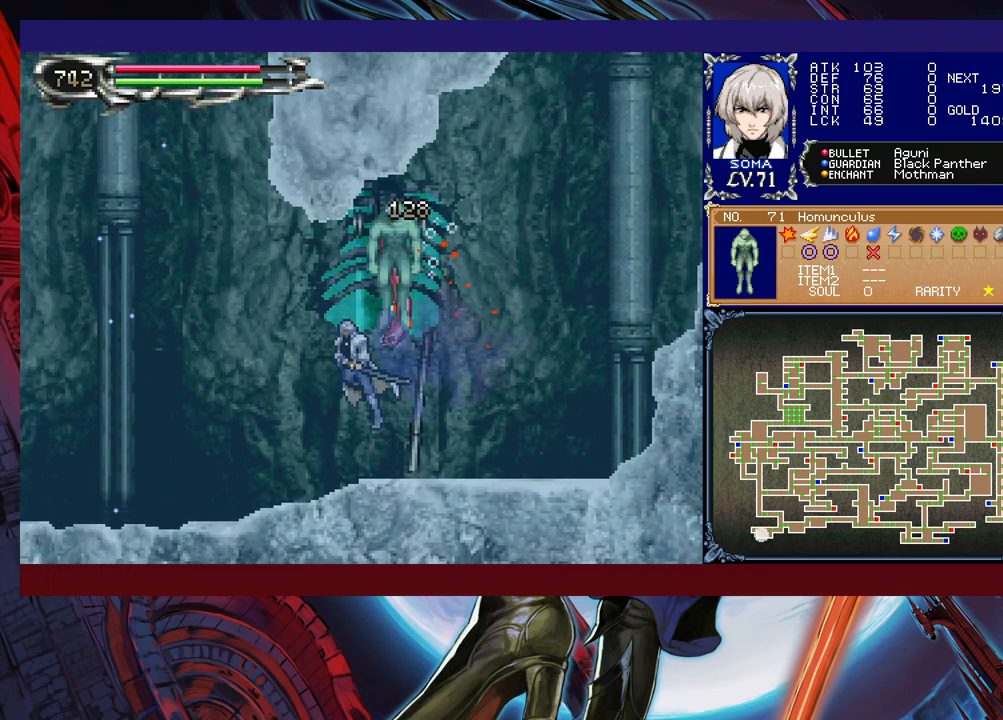
{"buttons": ["R1"], "left_stick": "left", "events": []}
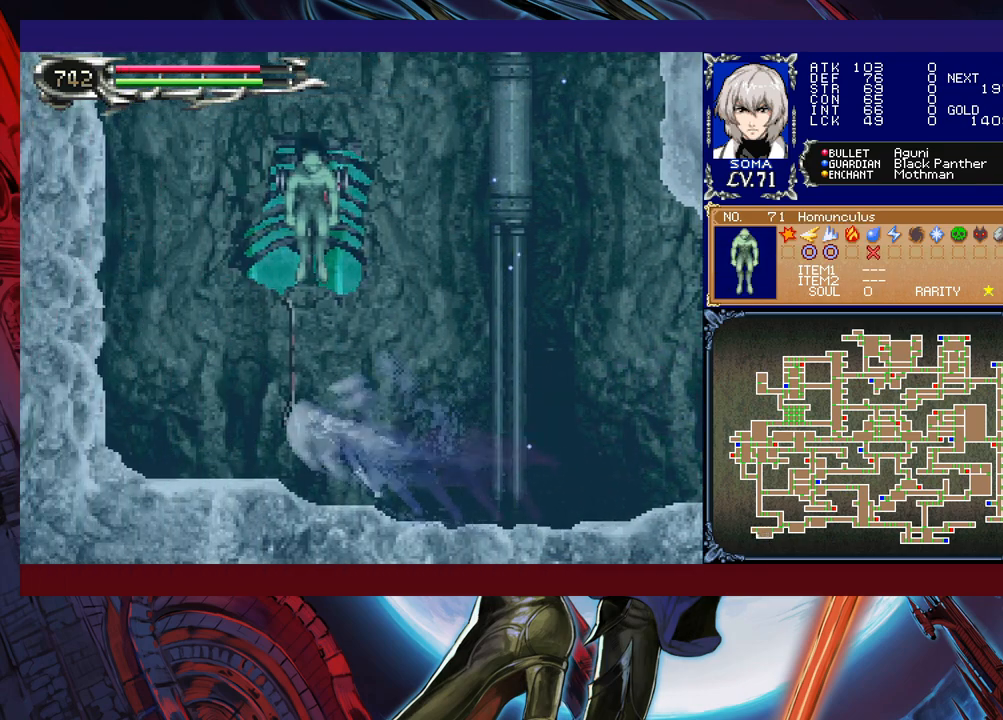
{"buttons": [], "left_stick": "center", "events": [[233, "R1", "up"], [317, "left_stick", "right"], [383, "left_stick", "center"]]}
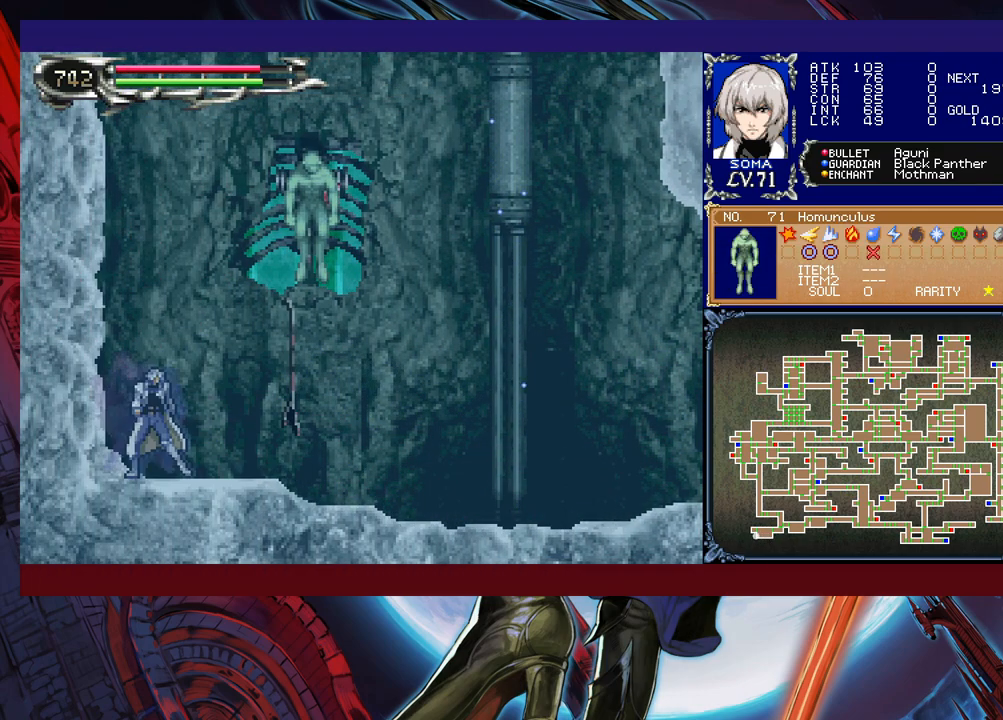
{"buttons": ["B"], "left_stick": "center", "events": [[67, "B", "down"], [217, "left_stick", "right"], [317, "left_stick", "center"]]}
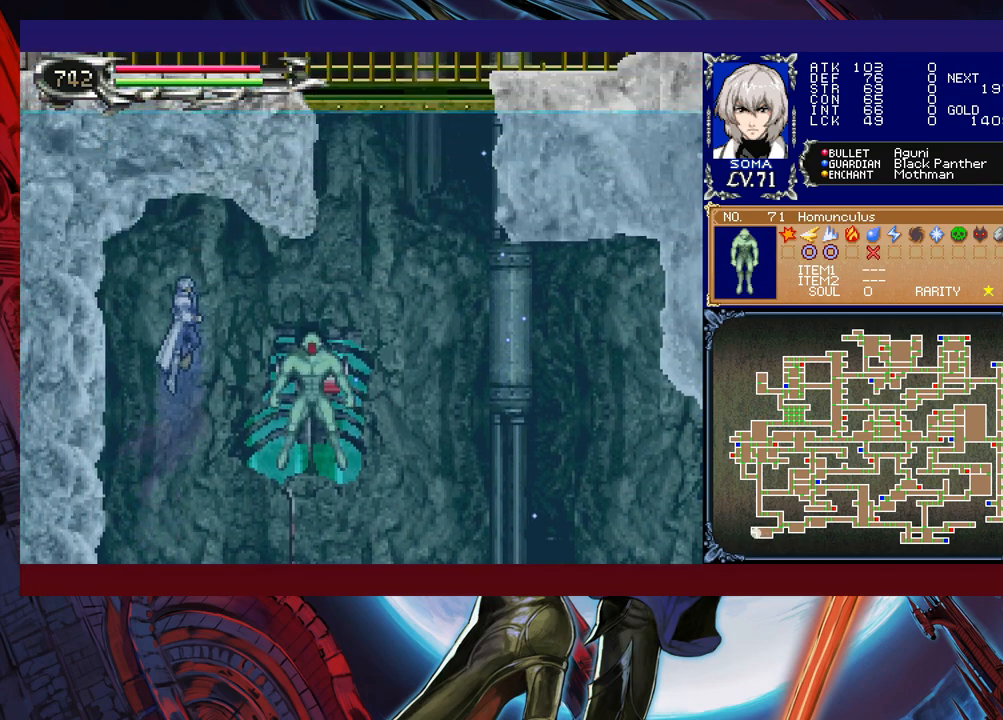
{"buttons": [], "left_stick": "center", "events": [[233, "B", "up"]]}